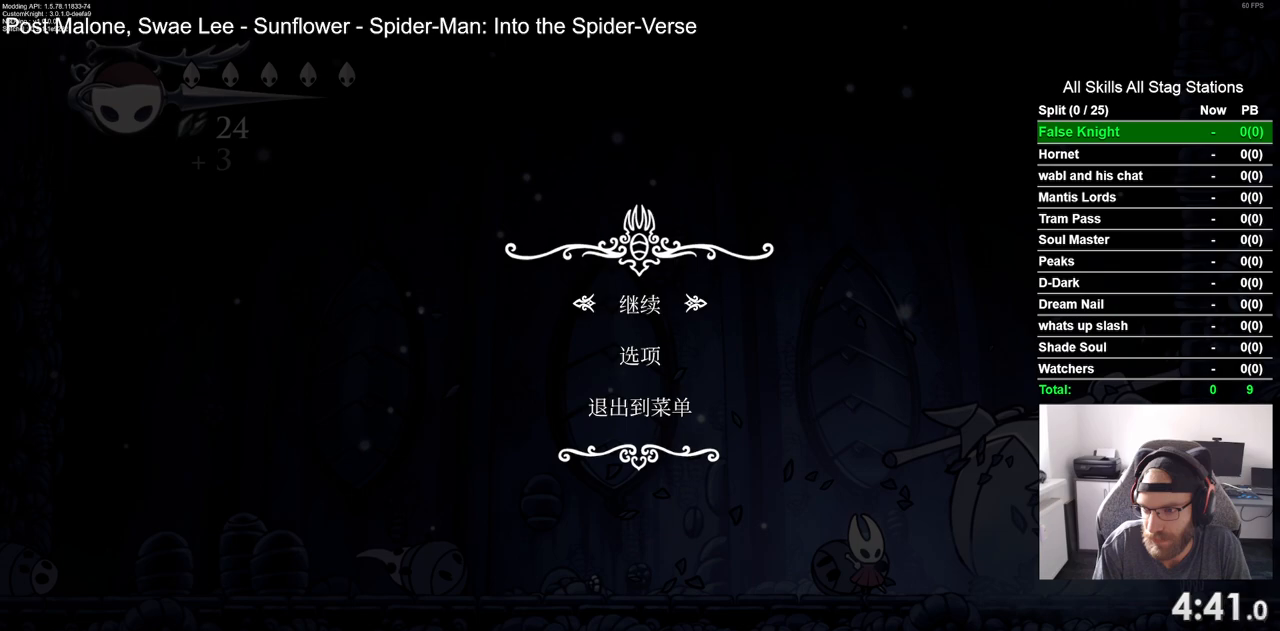
Gameplay with a controller (PlayStation layout); each line is a JSON object with the inputs held at the frame after it (dt_ms = milliseconds from this image to that frame). "events" lists button and stick changes between this image and that frame as [ms after this image, input, new state], when the widget could be followed in between. Not read: DPAD_RIGHT.
{"dt_ms": 500, "buttons": [], "left_stick": "center", "right_stick": "center", "events": [[383, "START", "down"], [500, "START", "up"]]}
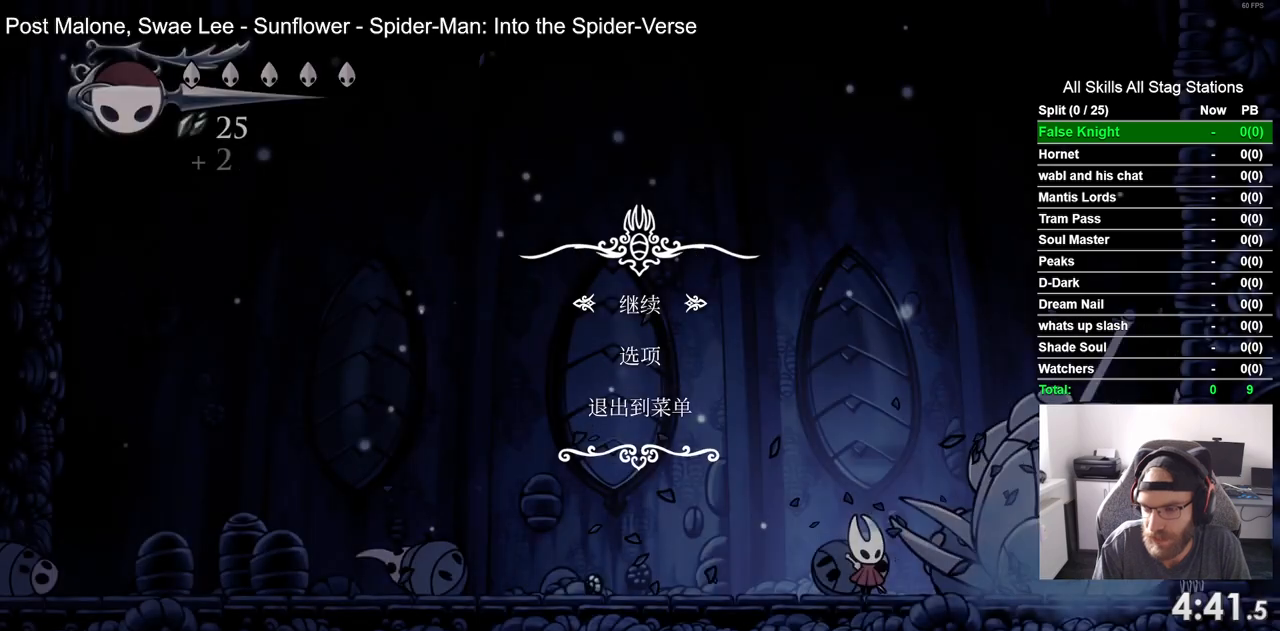
{"dt_ms": 500, "buttons": [], "left_stick": "center", "right_stick": "center", "events": []}
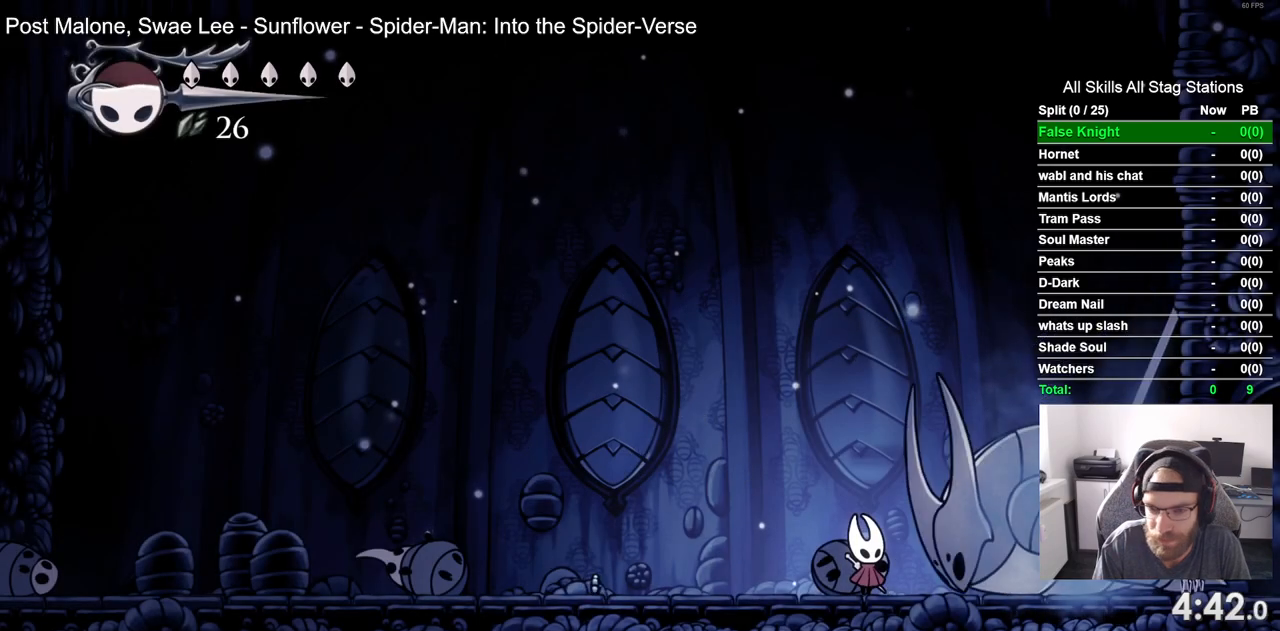
{"dt_ms": 500, "buttons": ["SQUARE", "DPAD_UP"], "left_stick": "center", "right_stick": "center", "events": [[250, "DPAD_UP", "down"], [450, "SQUARE", "down"]]}
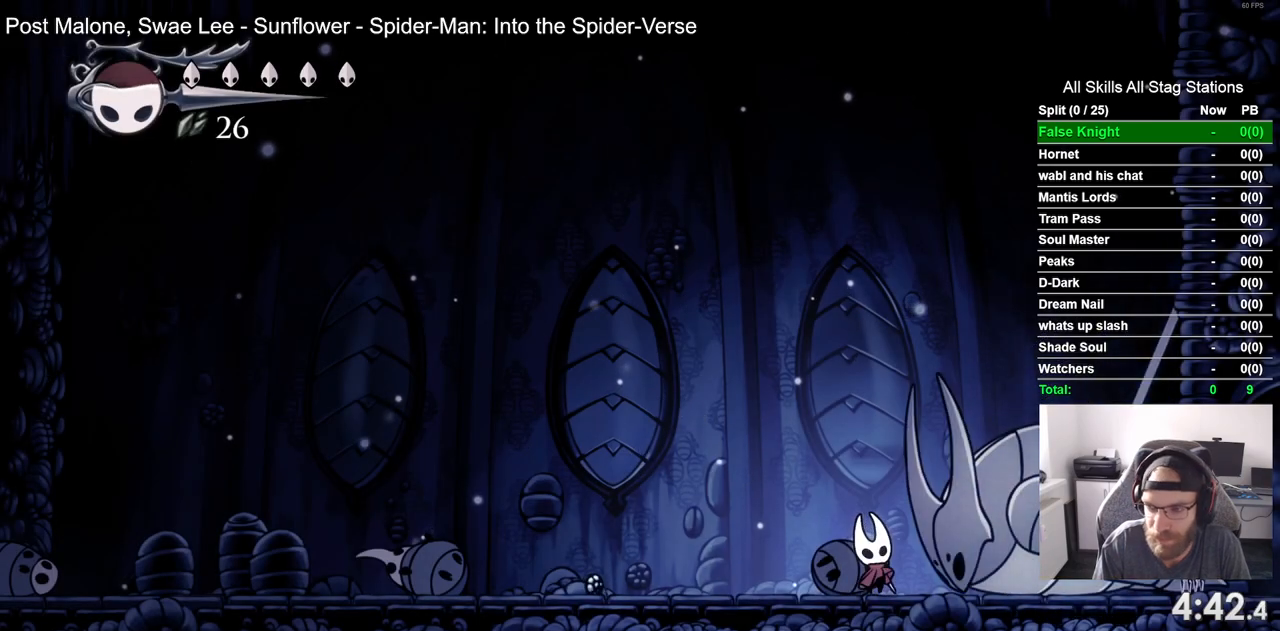
{"dt_ms": 500, "buttons": ["SQUARE", "DPAD_UP"], "left_stick": "center", "right_stick": "center", "events": [[150, "SQUARE", "up"], [417, "SQUARE", "down"]]}
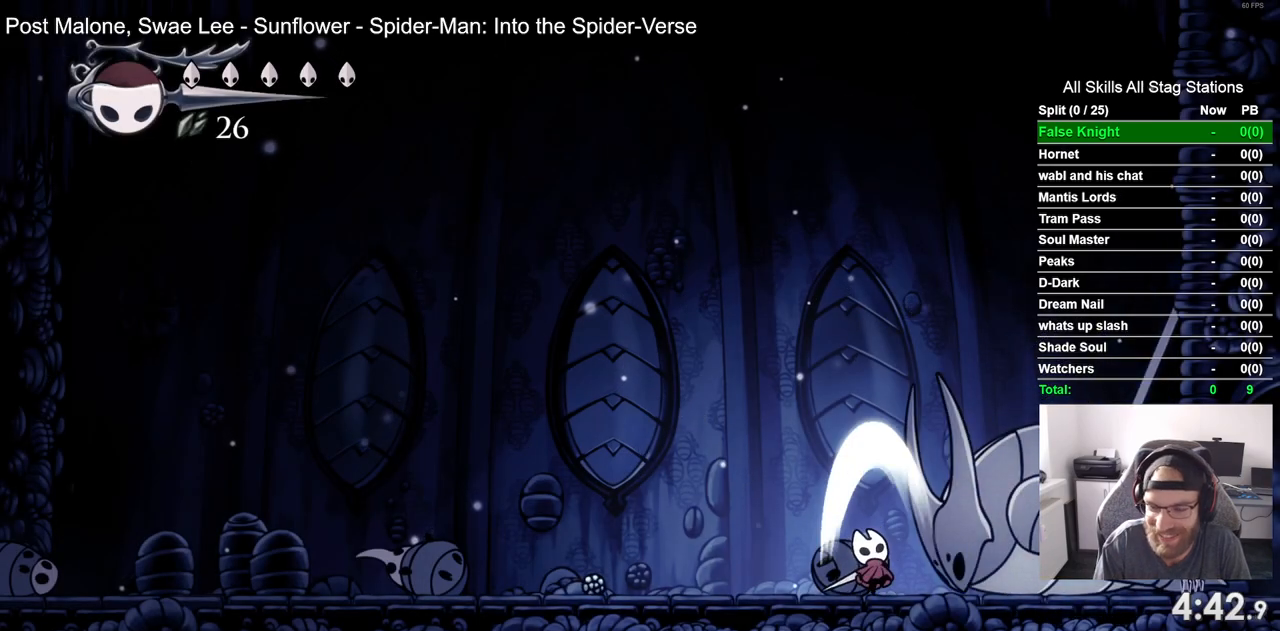
{"dt_ms": 500, "buttons": ["SQUARE", "DPAD_UP"], "left_stick": "center", "right_stick": "center", "events": [[50, "SQUARE", "up"], [367, "SQUARE", "down"]]}
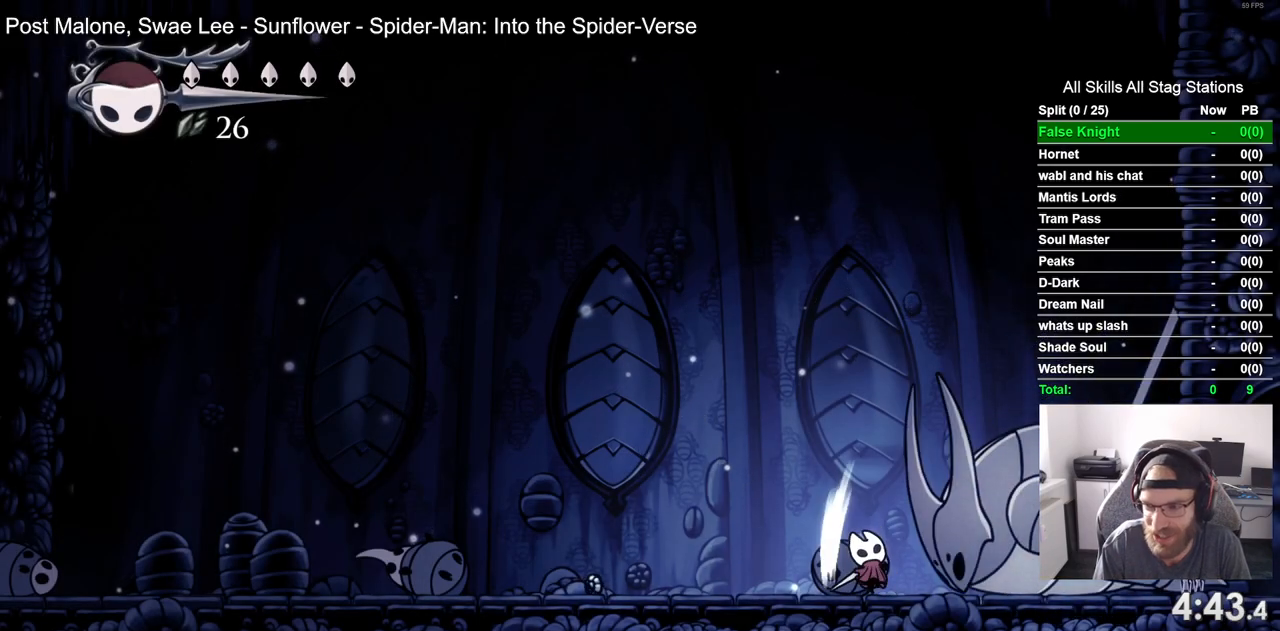
{"dt_ms": 500, "buttons": ["DPAD_UP"], "left_stick": "center", "right_stick": "center", "events": [[17, "SQUARE", "up"], [350, "SQUARE", "down"], [483, "SQUARE", "up"]]}
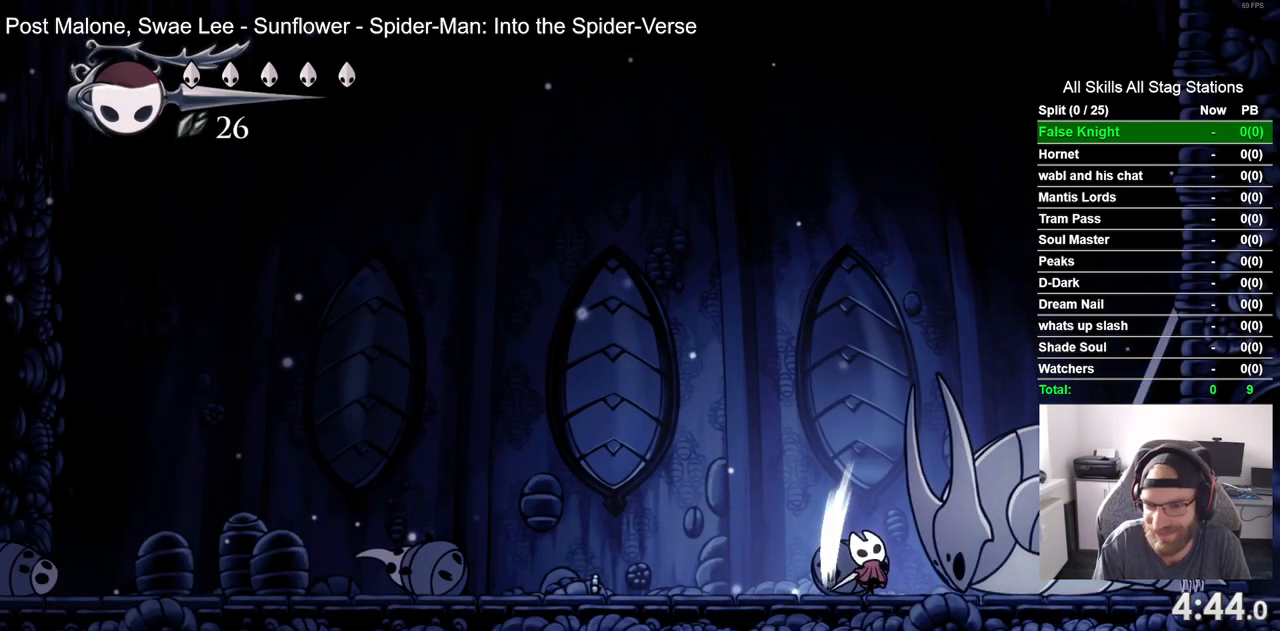
{"dt_ms": 500, "buttons": ["DPAD_UP"], "left_stick": "center", "right_stick": "center", "events": [[267, "SQUARE", "down"], [417, "SQUARE", "up"]]}
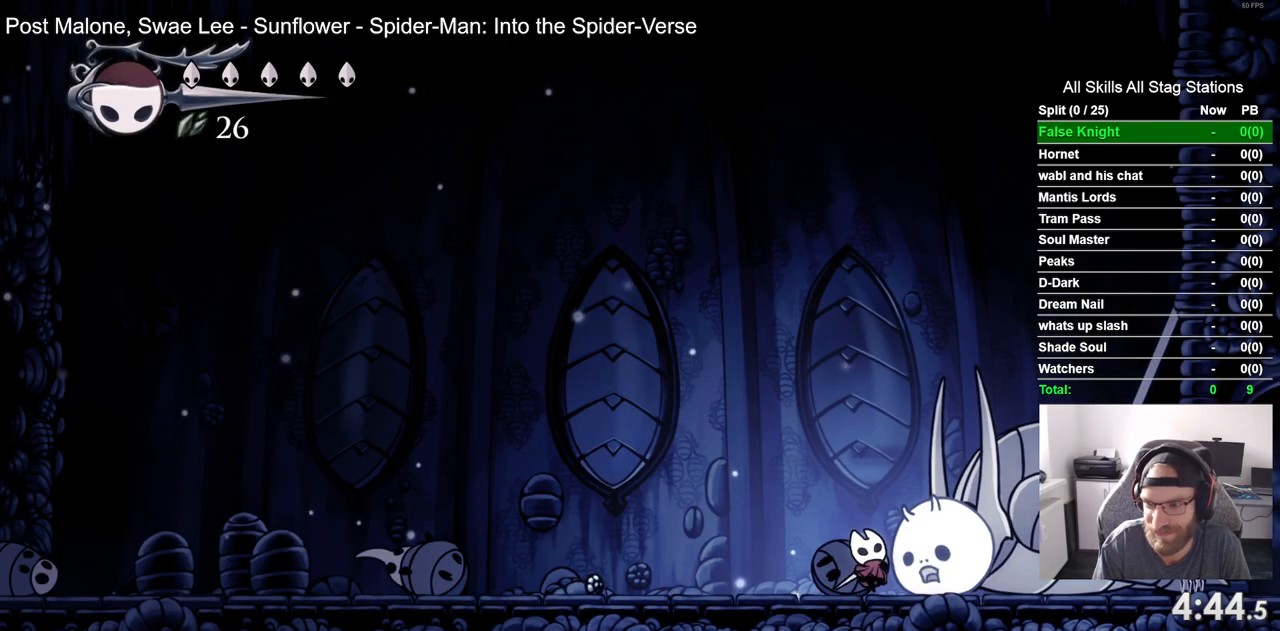
{"dt_ms": 500, "buttons": ["DPAD_UP"], "left_stick": "center", "right_stick": "center", "events": [[167, "SQUARE", "down"], [333, "SQUARE", "up"]]}
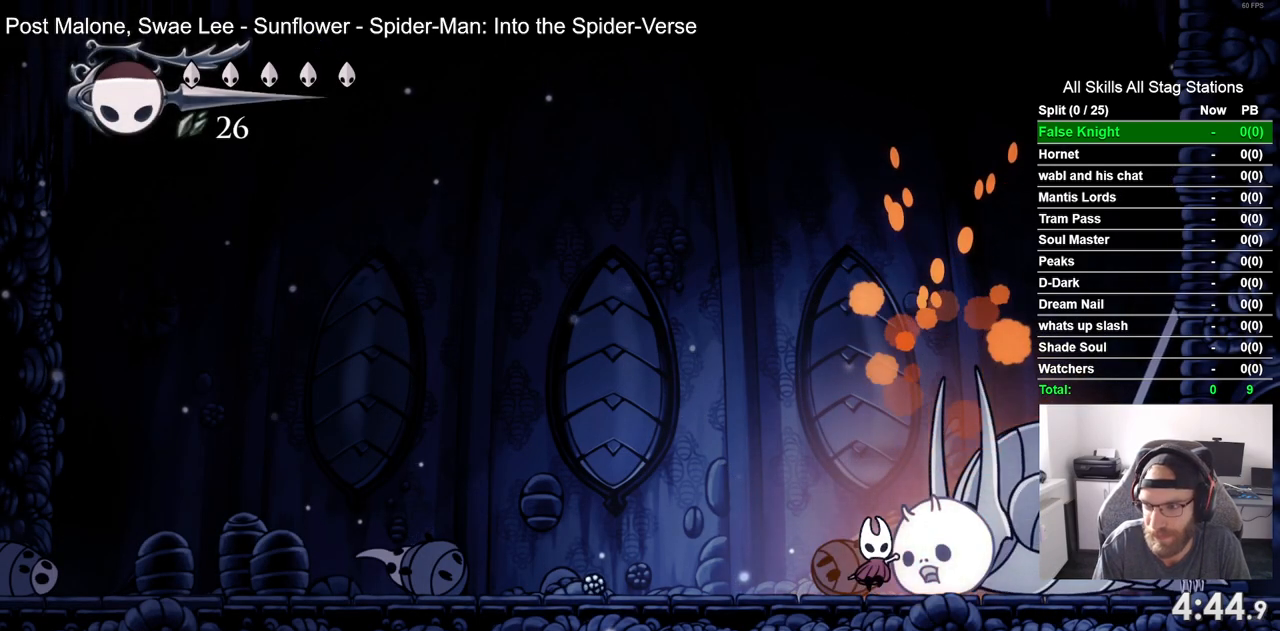
{"dt_ms": 500, "buttons": ["SQUARE", "DPAD_UP"], "left_stick": "center", "right_stick": "center", "events": [[50, "SQUARE", "down"], [233, "SQUARE", "up"], [483, "SQUARE", "down"]]}
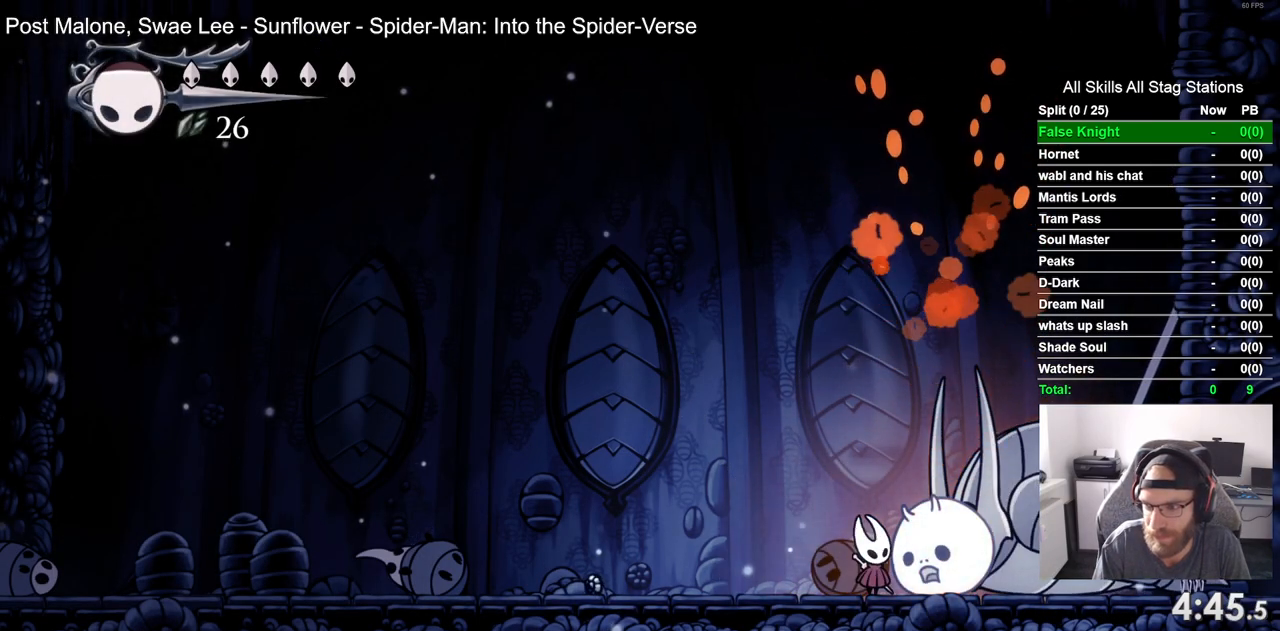
{"dt_ms": 500, "buttons": ["SQUARE", "DPAD_UP"], "left_stick": "center", "right_stick": "center", "events": [[133, "SQUARE", "up"], [433, "SQUARE", "down"]]}
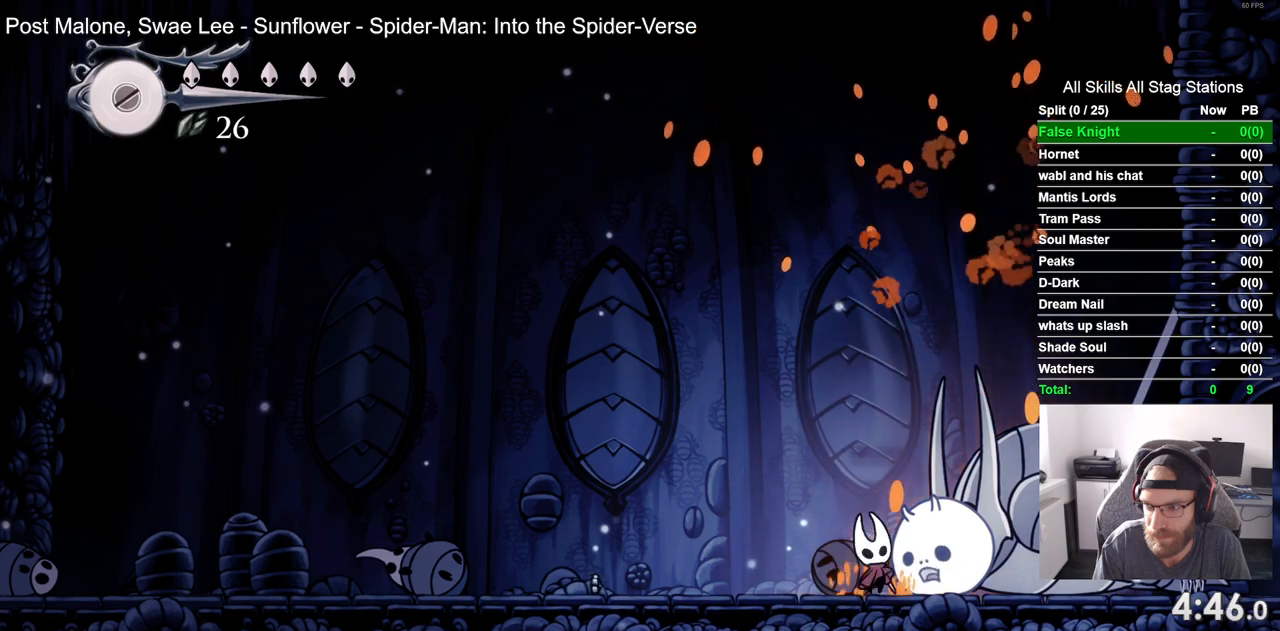
{"dt_ms": 500, "buttons": ["SQUARE", "DPAD_UP"], "left_stick": "center", "right_stick": "center", "events": [[83, "SQUARE", "up"], [367, "SQUARE", "down"]]}
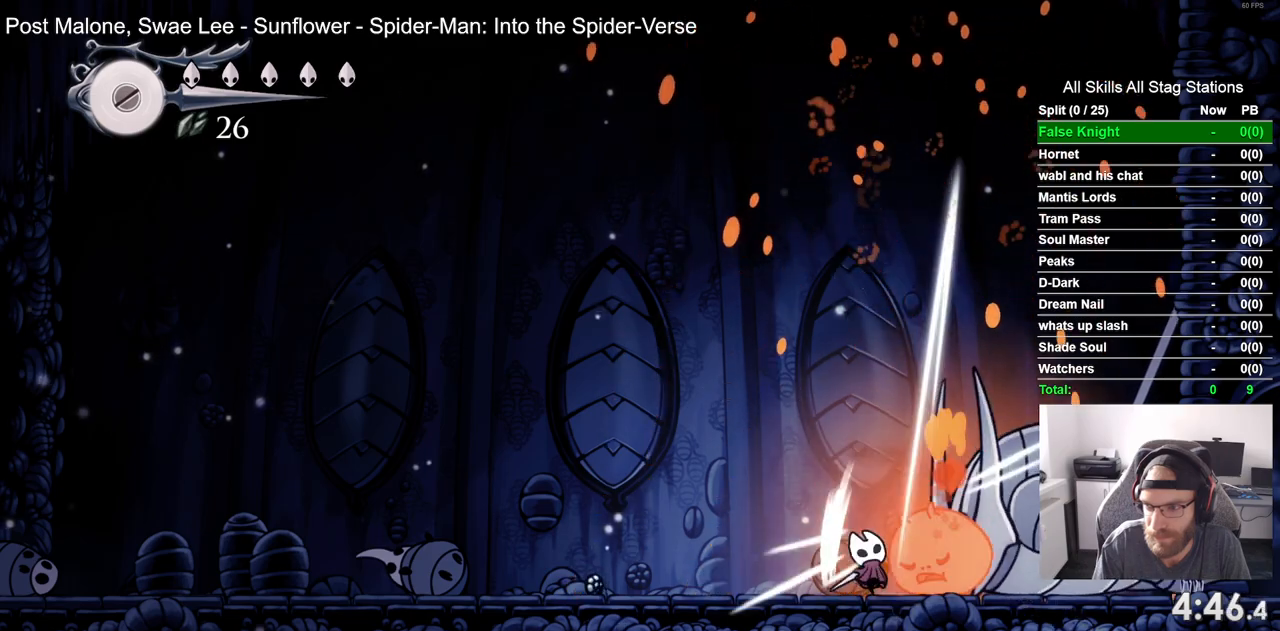
{"dt_ms": 500, "buttons": ["DPAD_UP"], "left_stick": "center", "right_stick": "center", "events": [[33, "SQUARE", "up"], [300, "SQUARE", "down"], [467, "SQUARE", "up"]]}
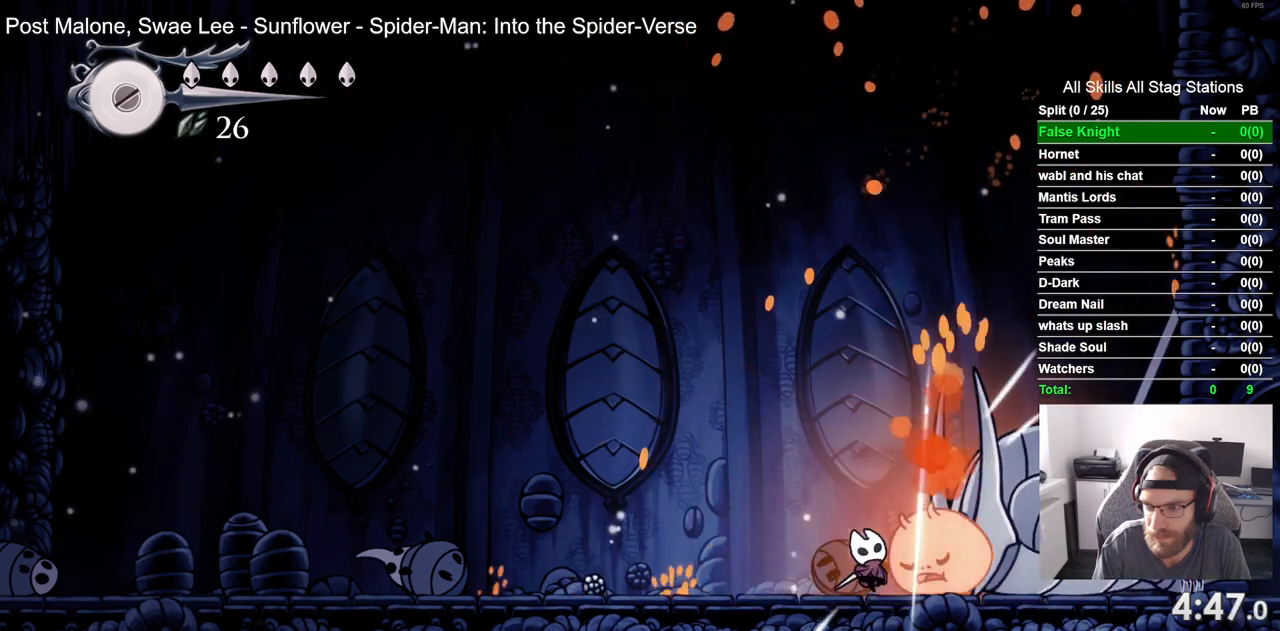
{"dt_ms": 500, "buttons": ["DPAD_UP"], "left_stick": "center", "right_stick": "center", "events": [[233, "SQUARE", "down"], [417, "SQUARE", "up"]]}
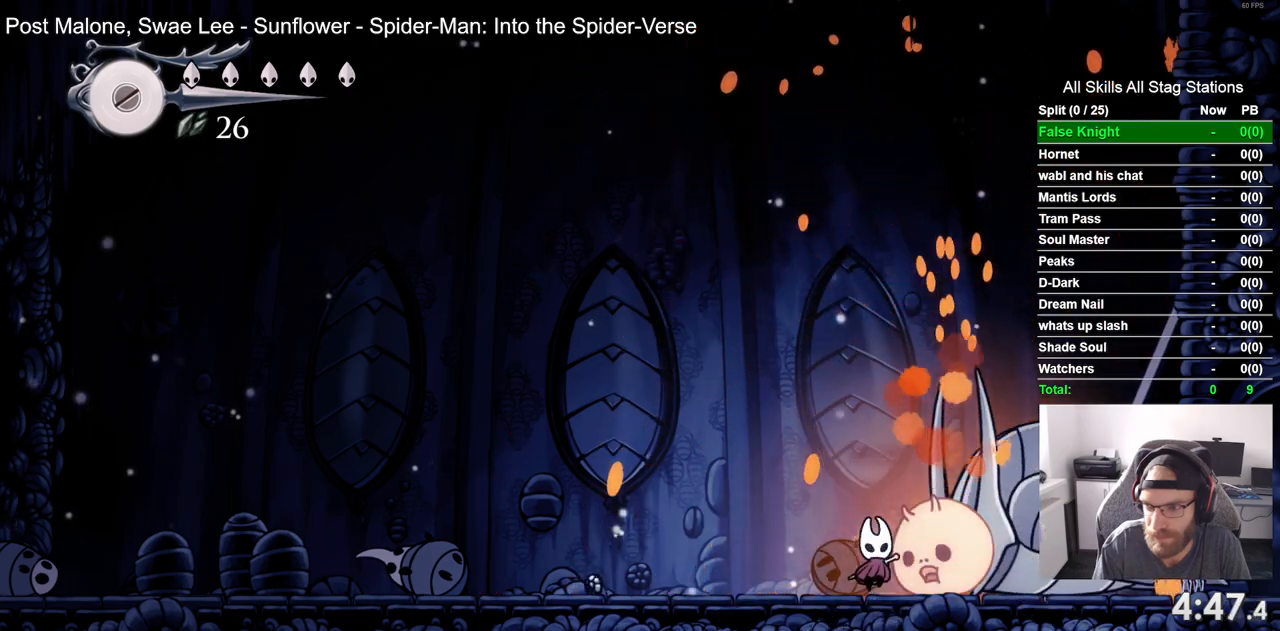
{"dt_ms": 500, "buttons": ["DPAD_UP"], "left_stick": "center", "right_stick": "center", "events": [[167, "SQUARE", "down"], [350, "SQUARE", "up"]]}
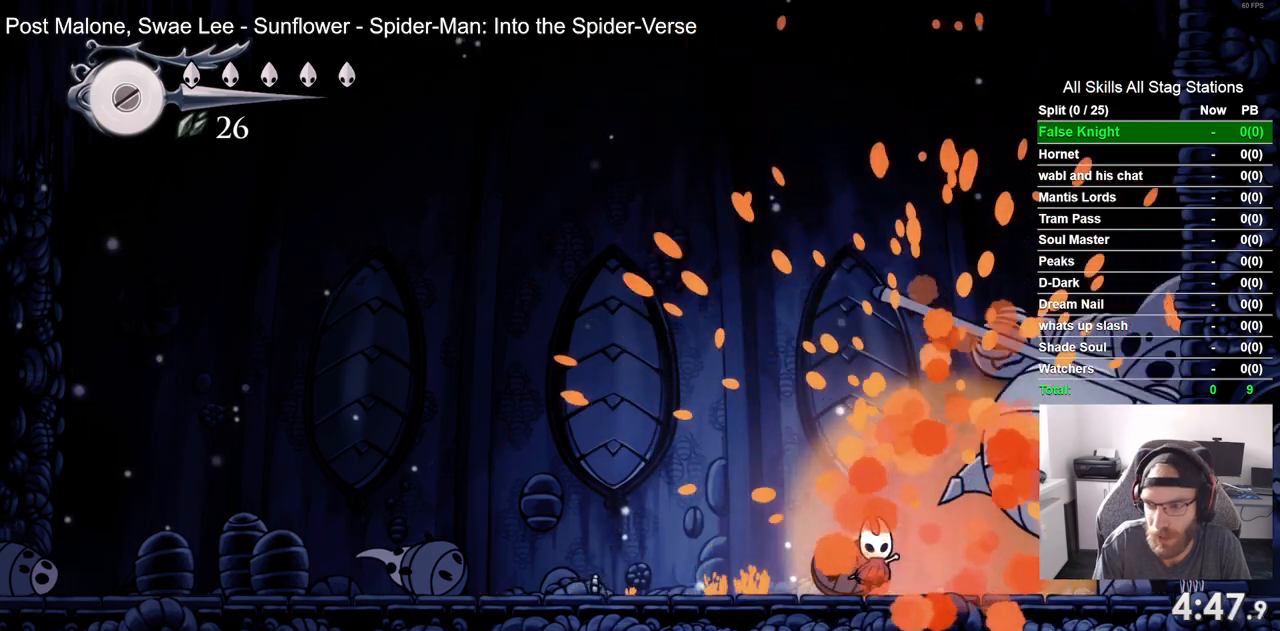
{"dt_ms": 1000, "buttons": ["SQUARE"], "left_stick": "center", "right_stick": "center", "events": [[150, "SQUARE", "down"], [283, "SQUARE", "up"], [567, "DPAD_UP", "up"], [600, "SQUARE", "down"], [767, "SQUARE", "up"], [950, "SQUARE", "down"]]}
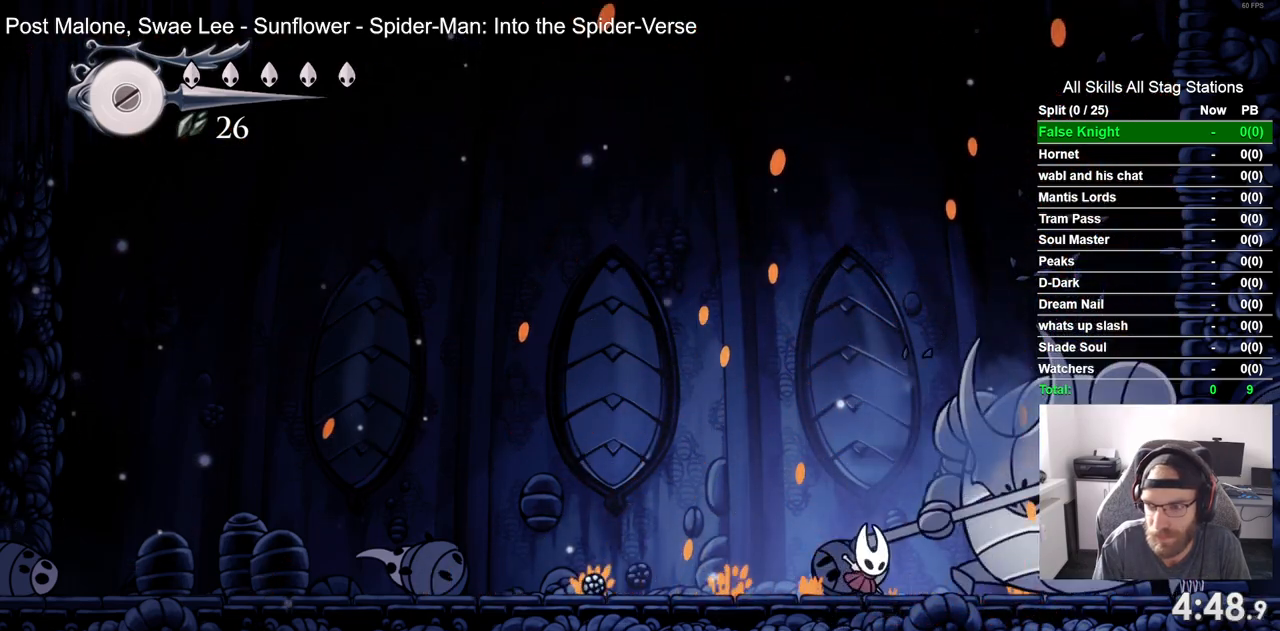
{"dt_ms": 500, "buttons": ["CROSS", "DPAD_UP", "DPAD_LEFT"], "left_stick": "center", "right_stick": "center", "events": [[100, "SQUARE", "up"], [200, "DPAD_LEFT", "down"], [200, "DPAD_UP", "down"], [217, "CROSS", "down"]]}
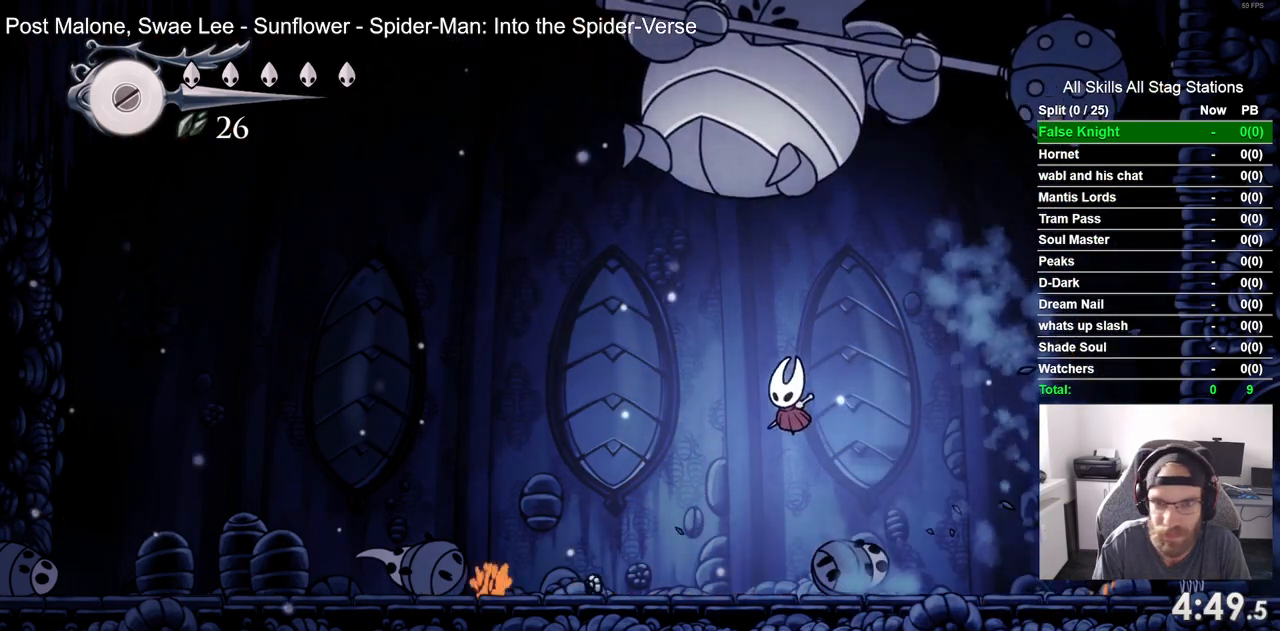
{"dt_ms": 500, "buttons": ["SQUARE", "DPAD_LEFT"], "left_stick": "center", "right_stick": "center", "events": [[67, "SQUARE", "down"], [150, "DPAD_LEFT", "up"], [233, "SQUARE", "up"], [283, "CROSS", "up"], [300, "DPAD_LEFT", "down"], [300, "DPAD_UP", "up"], [483, "SQUARE", "down"]]}
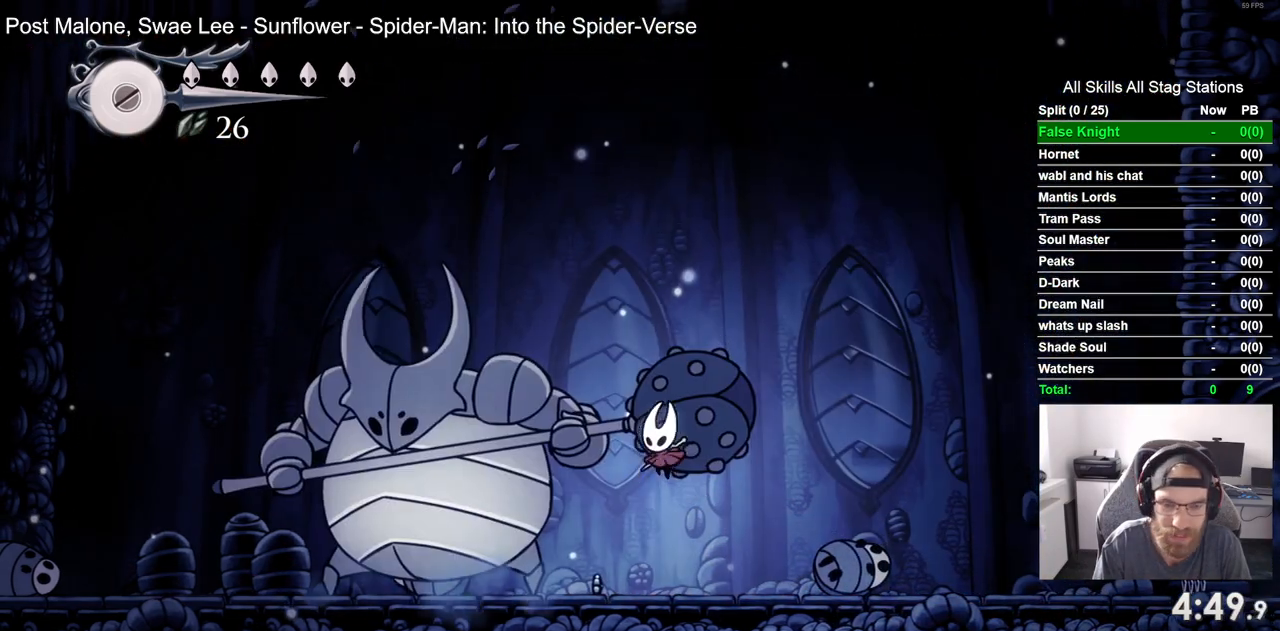
{"dt_ms": 500, "buttons": ["SQUARE"], "left_stick": "center", "right_stick": "center", "events": [[50, "DPAD_LEFT", "up"], [167, "SQUARE", "up"], [317, "DPAD_LEFT", "down"], [367, "SQUARE", "down"], [450, "DPAD_LEFT", "up"]]}
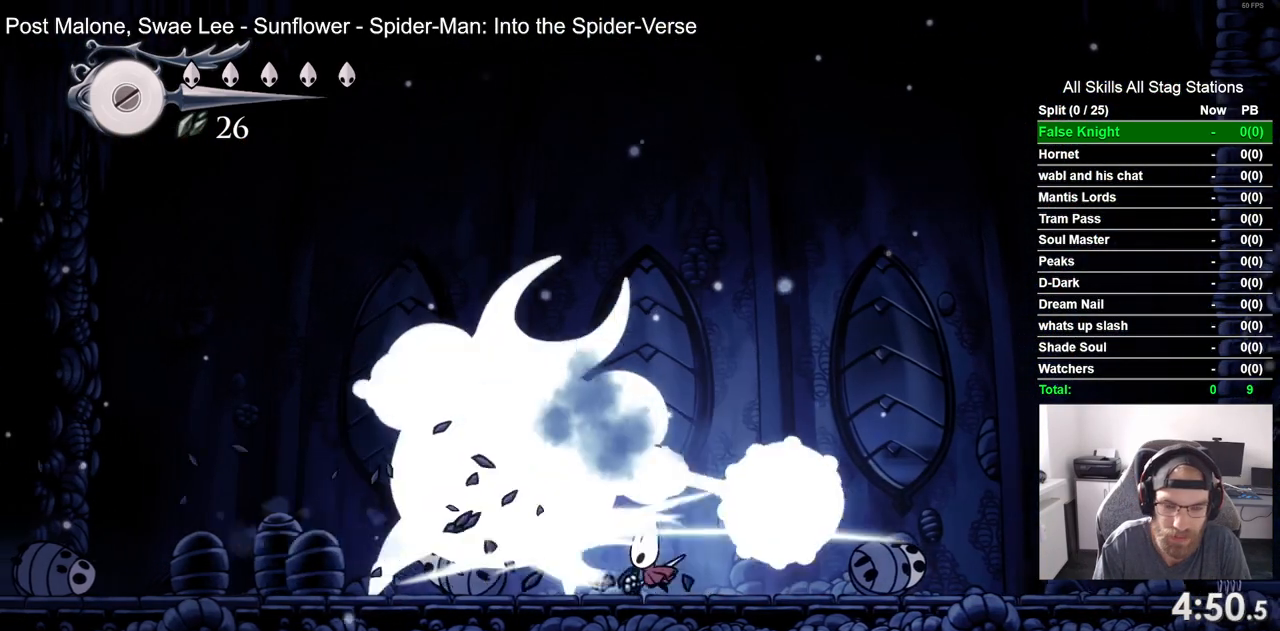
{"dt_ms": 500, "buttons": [], "left_stick": "center", "right_stick": "center", "events": [[50, "SQUARE", "up"], [300, "SQUARE", "down"], [450, "SQUARE", "up"]]}
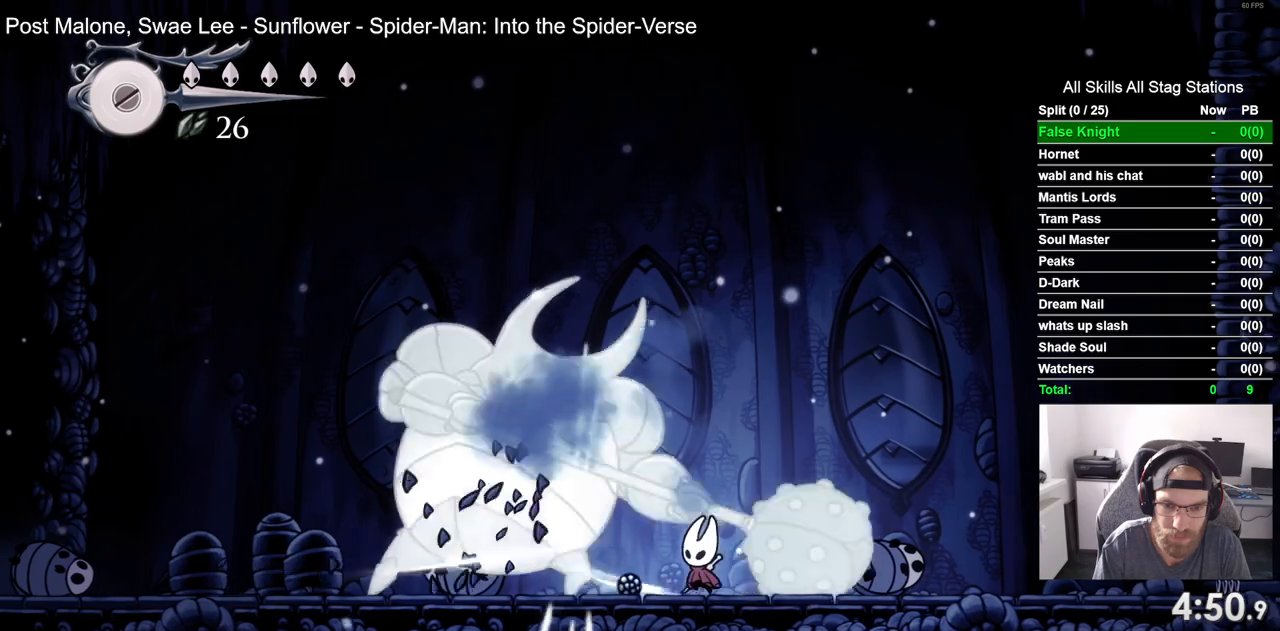
{"dt_ms": 500, "buttons": [], "left_stick": "center", "right_stick": "center", "events": [[150, "SQUARE", "down"], [250, "SQUARE", "up"]]}
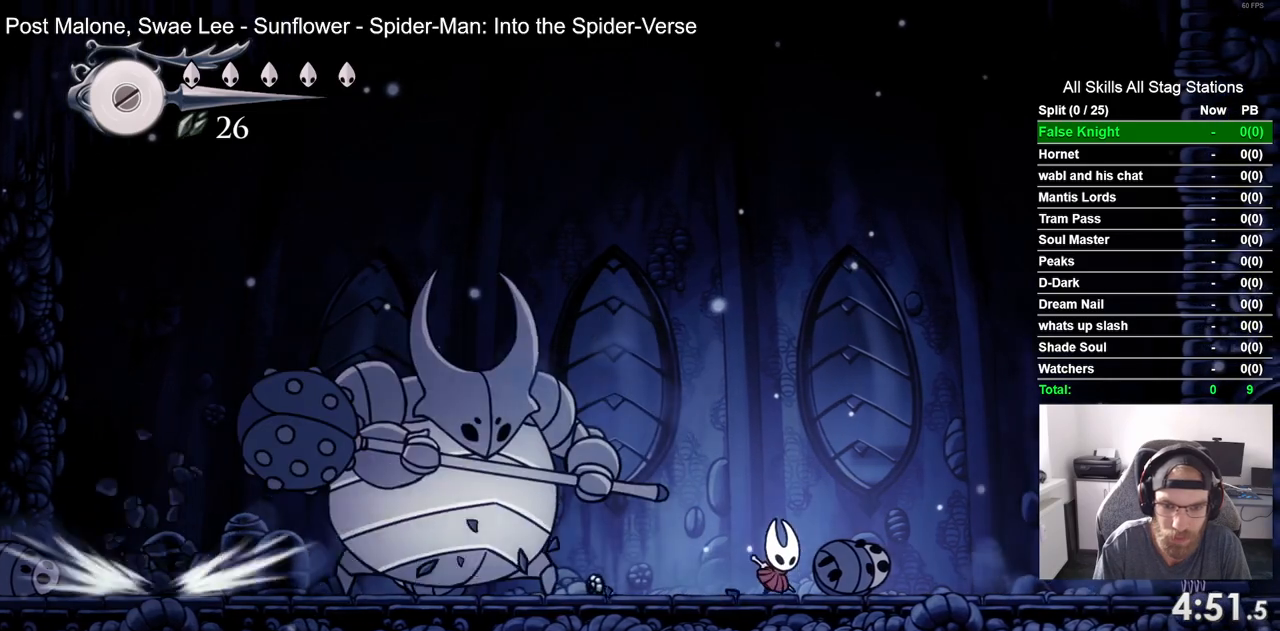
{"dt_ms": 500, "buttons": [], "left_stick": "center", "right_stick": "center", "events": []}
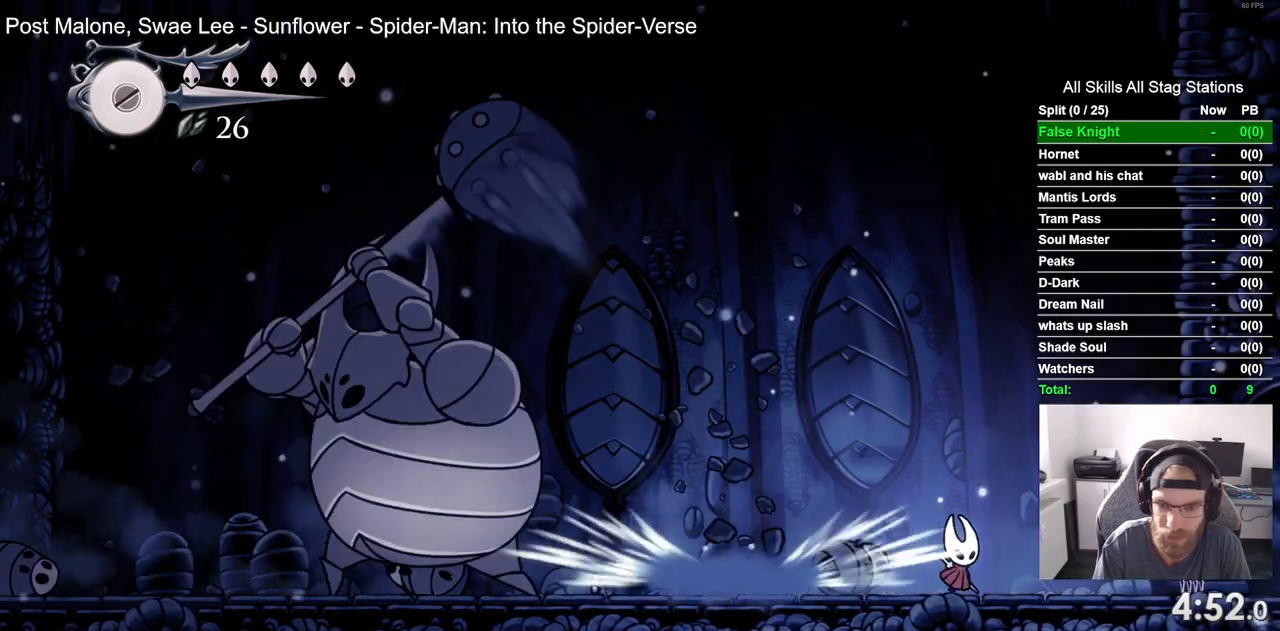
{"dt_ms": 500, "buttons": [], "left_stick": "center", "right_stick": "center", "events": []}
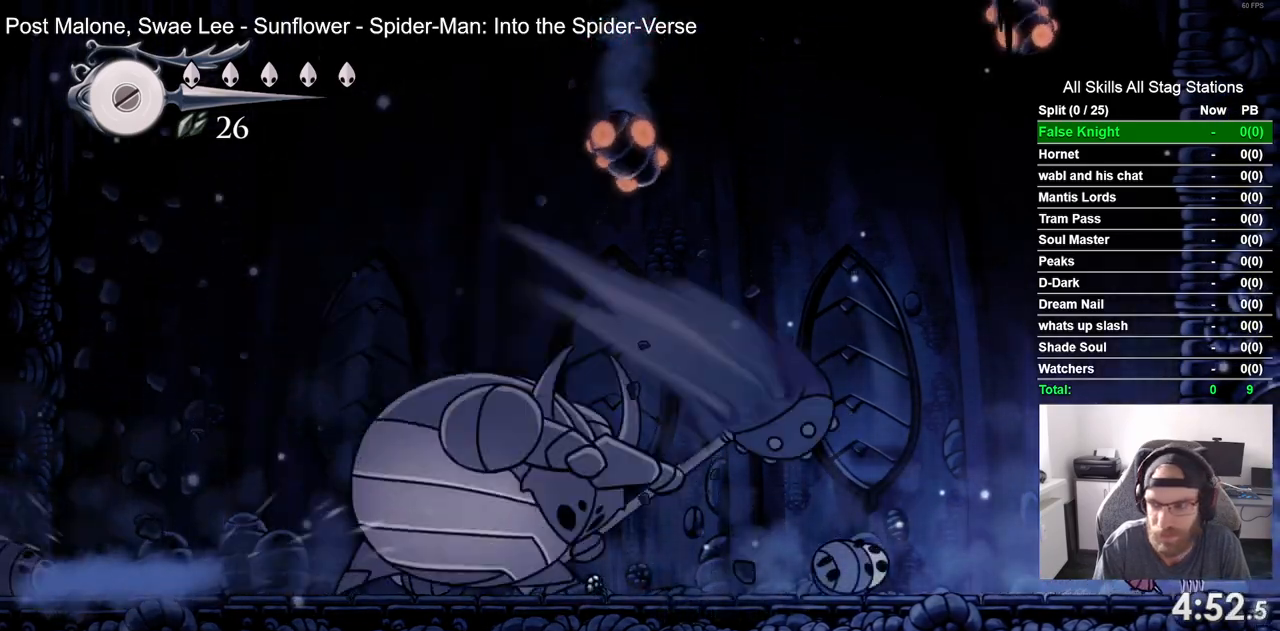
{"dt_ms": 500, "buttons": [], "left_stick": "center", "right_stick": "center", "events": [[400, "DPAD_LEFT", "down"], [483, "DPAD_LEFT", "up"]]}
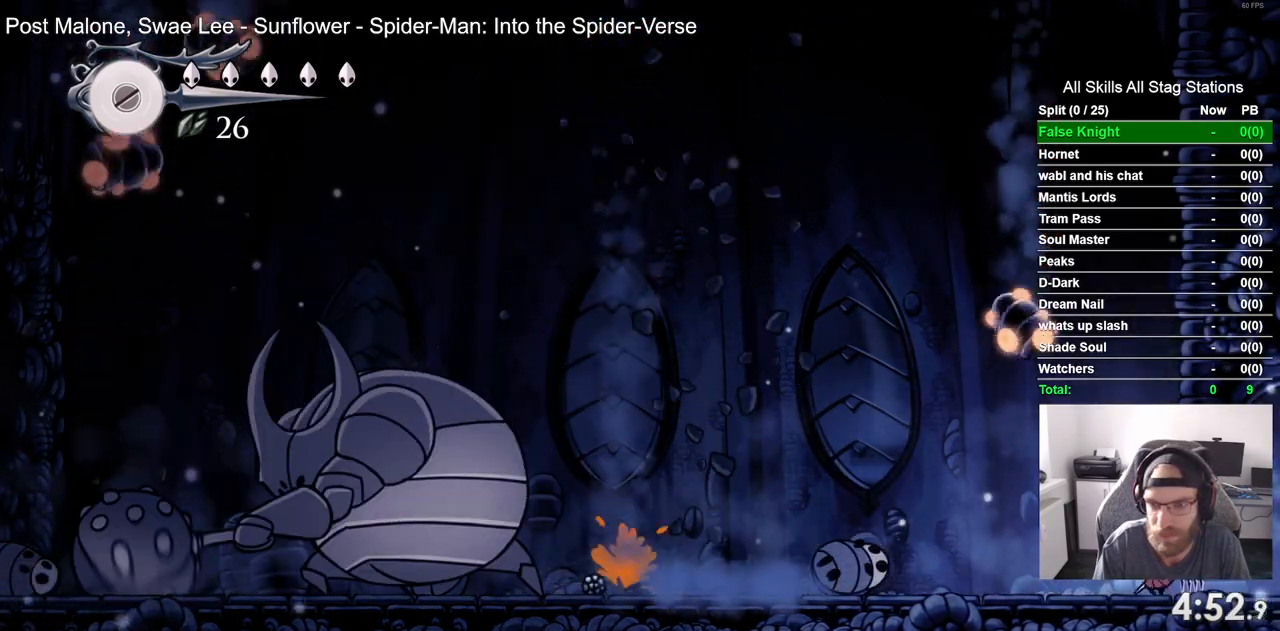
{"dt_ms": 500, "buttons": [], "left_stick": "center", "right_stick": "center", "events": [[150, "SQUARE", "down"], [317, "SQUARE", "up"]]}
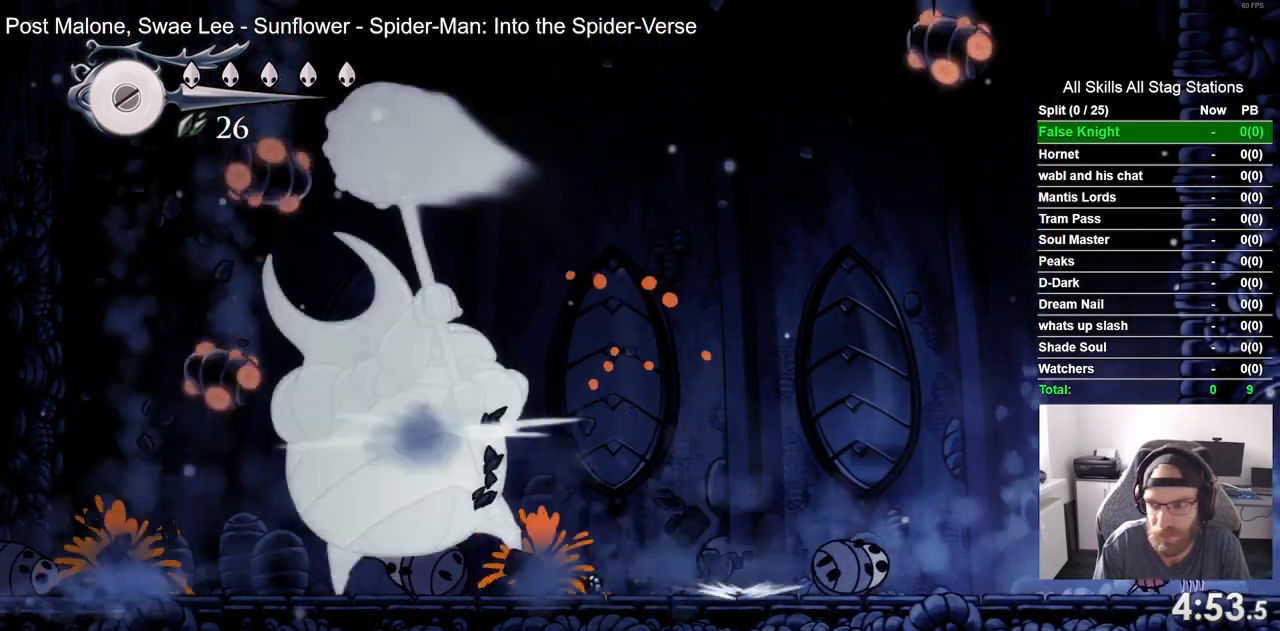
{"dt_ms": 500, "buttons": [], "left_stick": "center", "right_stick": "center", "events": []}
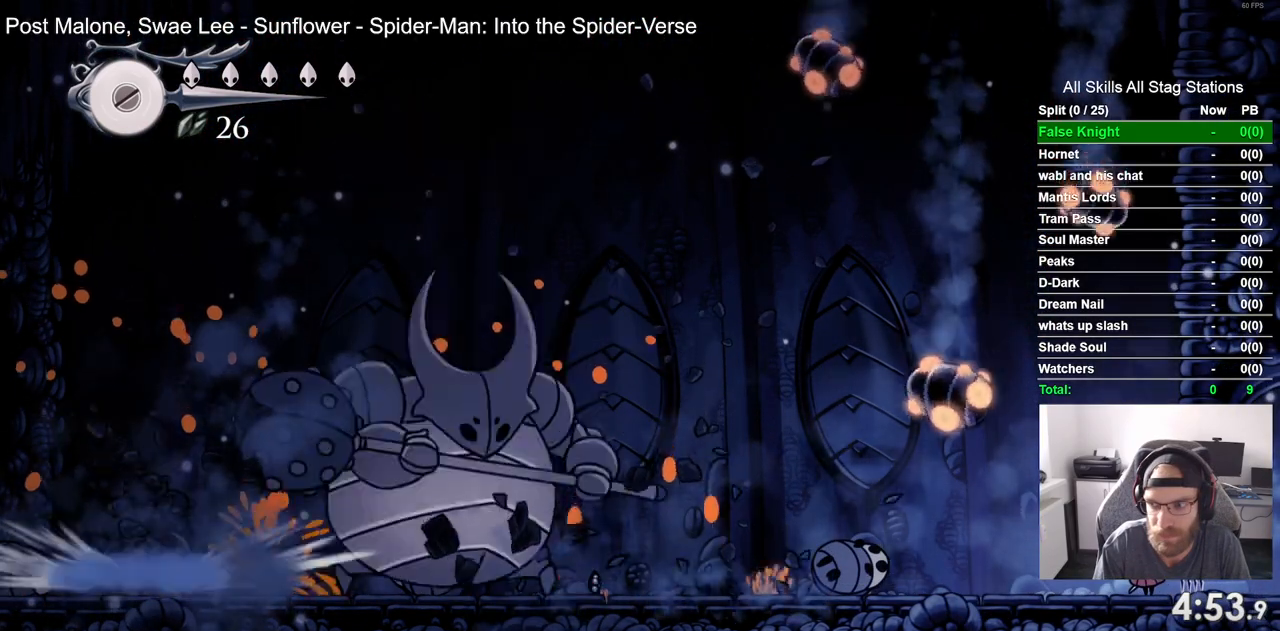
{"dt_ms": 500, "buttons": [], "left_stick": "center", "right_stick": "center", "events": [[317, "SQUARE", "down"], [500, "SQUARE", "up"]]}
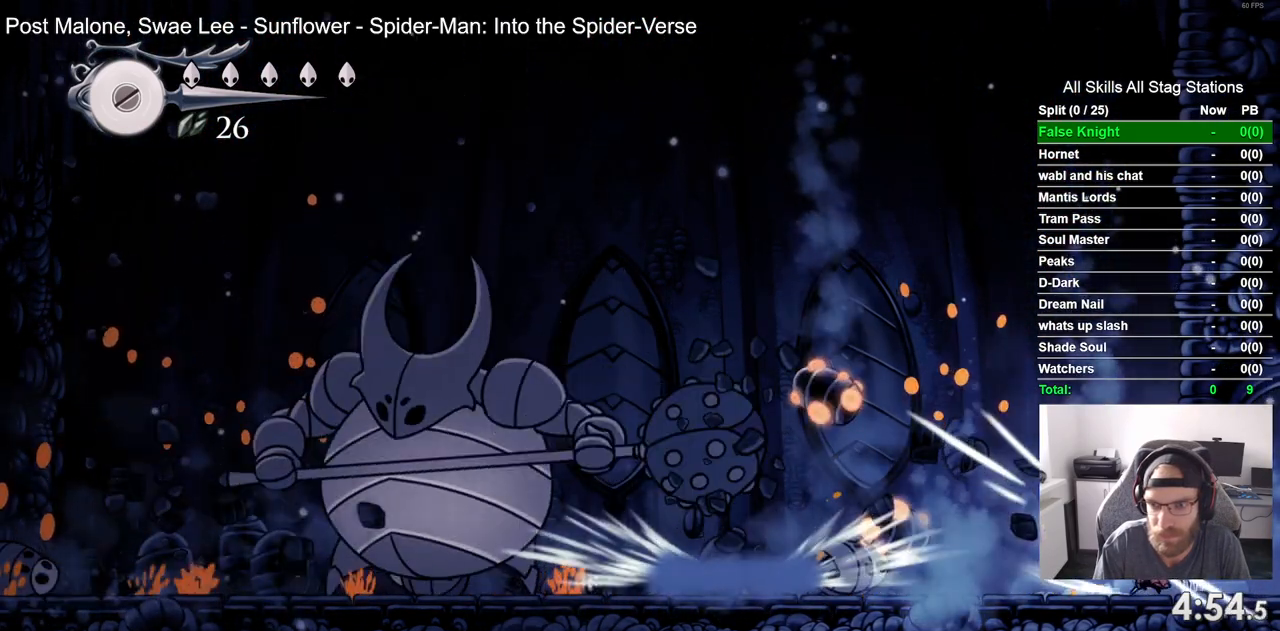
{"dt_ms": 500, "buttons": ["DPAD_LEFT"], "left_stick": "center", "right_stick": "center", "events": [[317, "DPAD_LEFT", "down"]]}
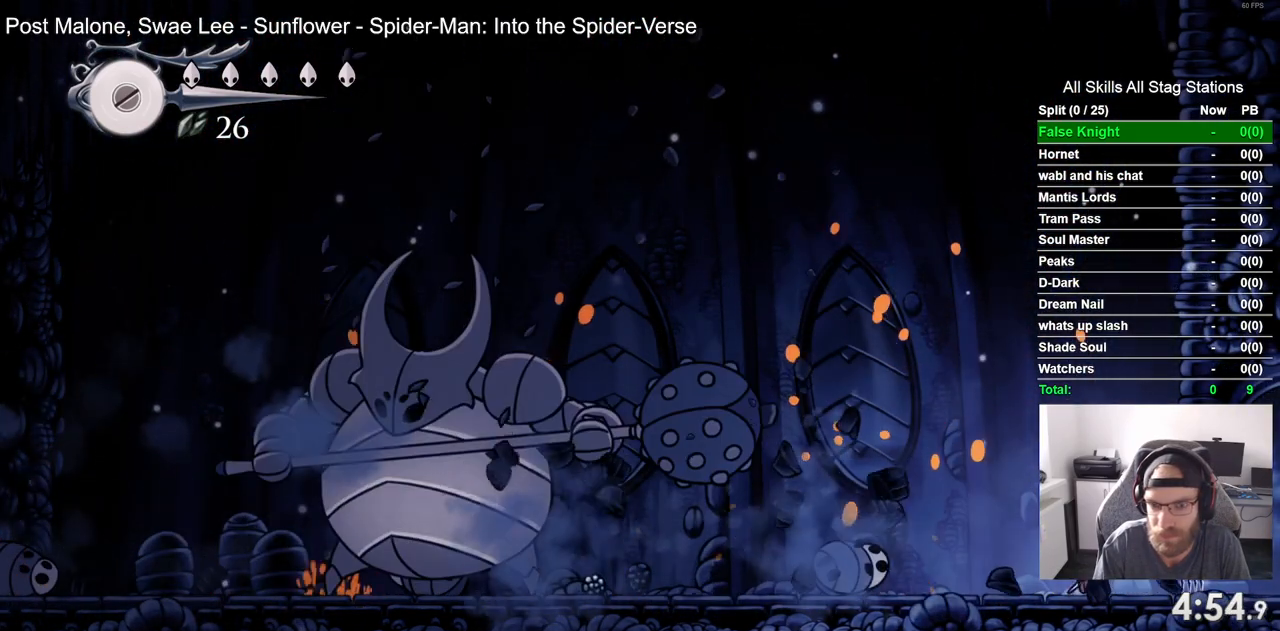
{"dt_ms": 500, "buttons": ["DPAD_LEFT"], "left_stick": "center", "right_stick": "center", "events": []}
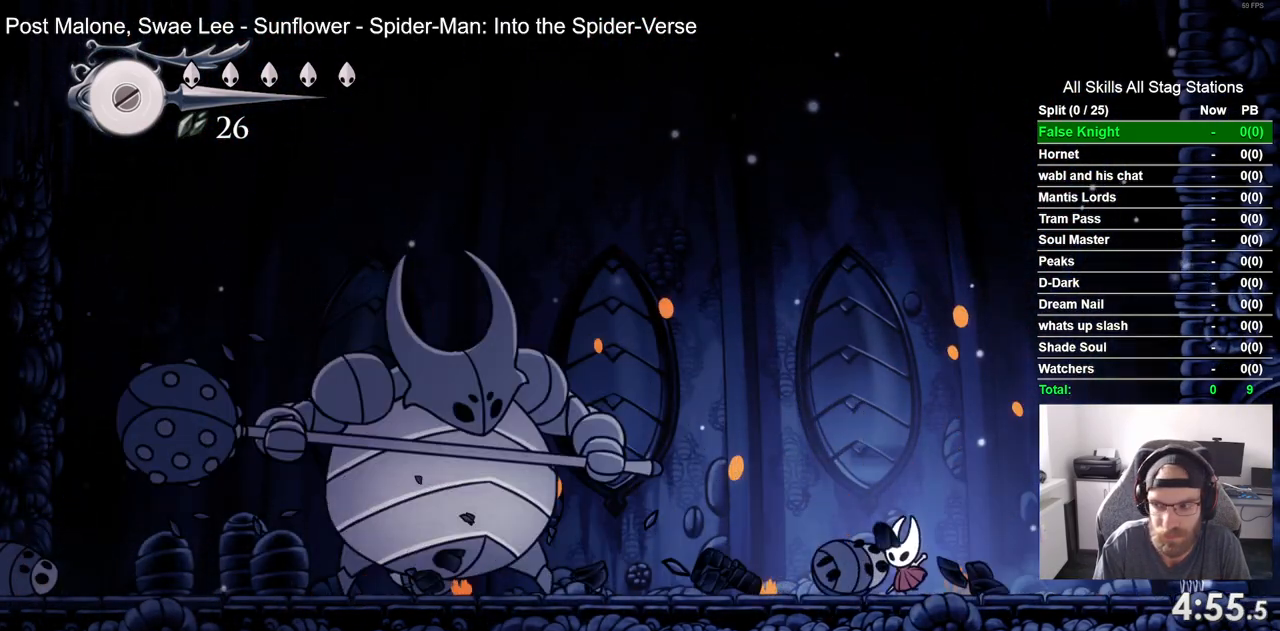
{"dt_ms": 500, "buttons": ["DPAD_LEFT"], "left_stick": "center", "right_stick": "center", "events": []}